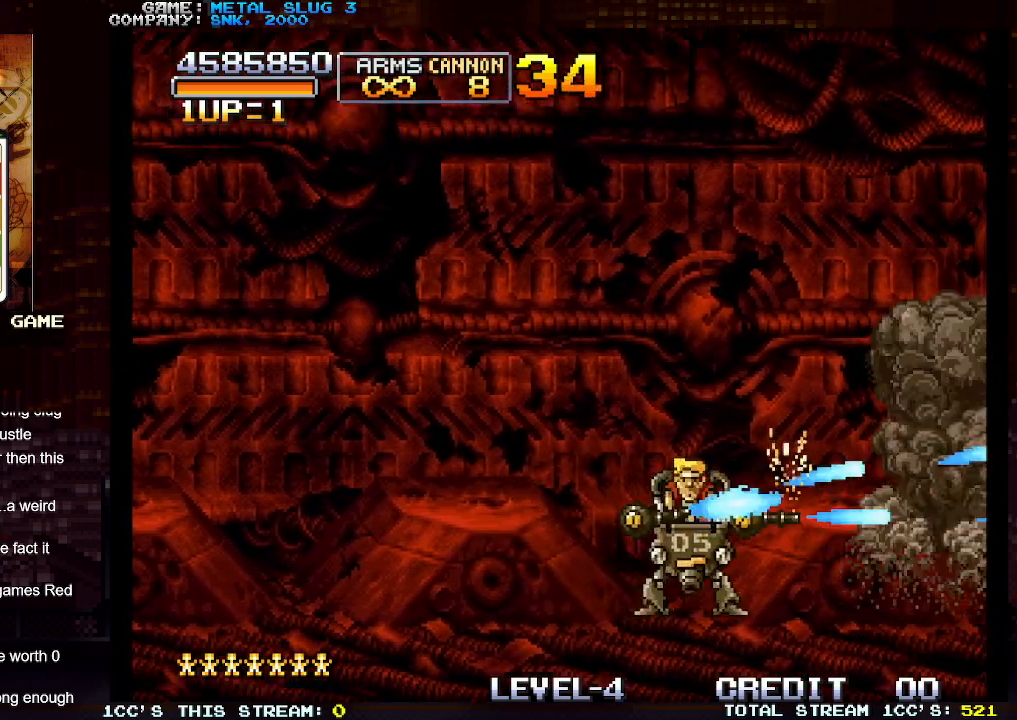
Gameplay with a controller (arcade stick); each line is a JSON object with the inputs held at the frame after it. "events" lists button and stick changes between this image and that frame as [ms after this image, input, new state], when the widget could be followed in between. Not read: L3 R3.
{"buttons": [], "left_stick": "right", "events": [[17, "SQUARE", "down"], [100, "SQUARE", "up"], [183, "SQUARE", "down"], [267, "SQUARE", "up"]]}
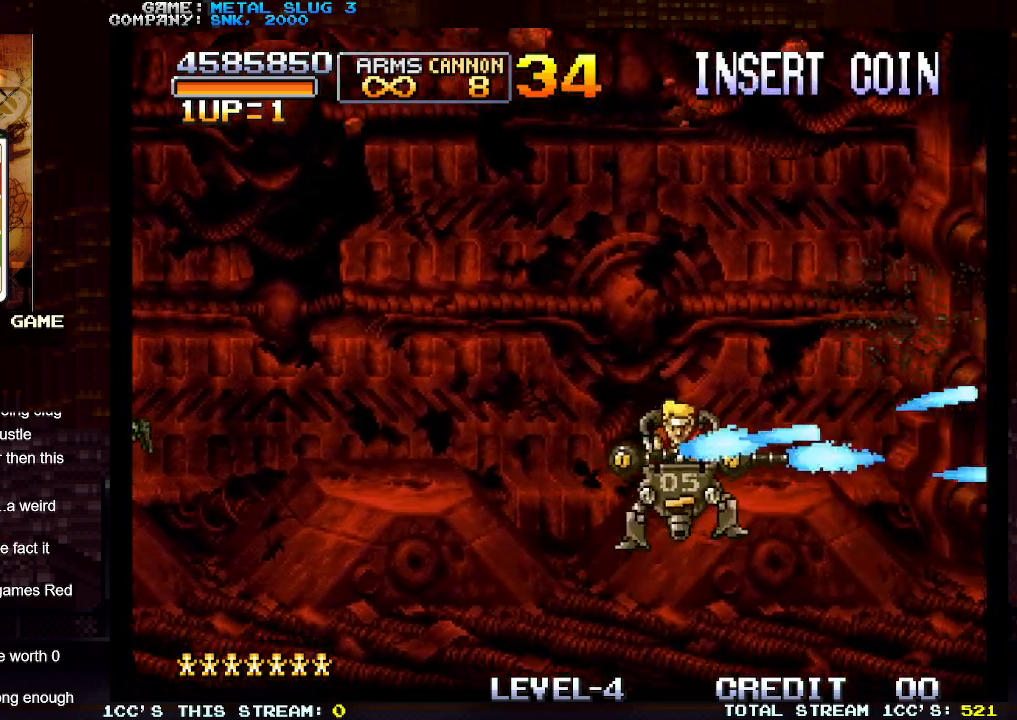
{"buttons": [], "left_stick": "right", "events": [[83, "R1", "down"], [117, "R1", "up"]]}
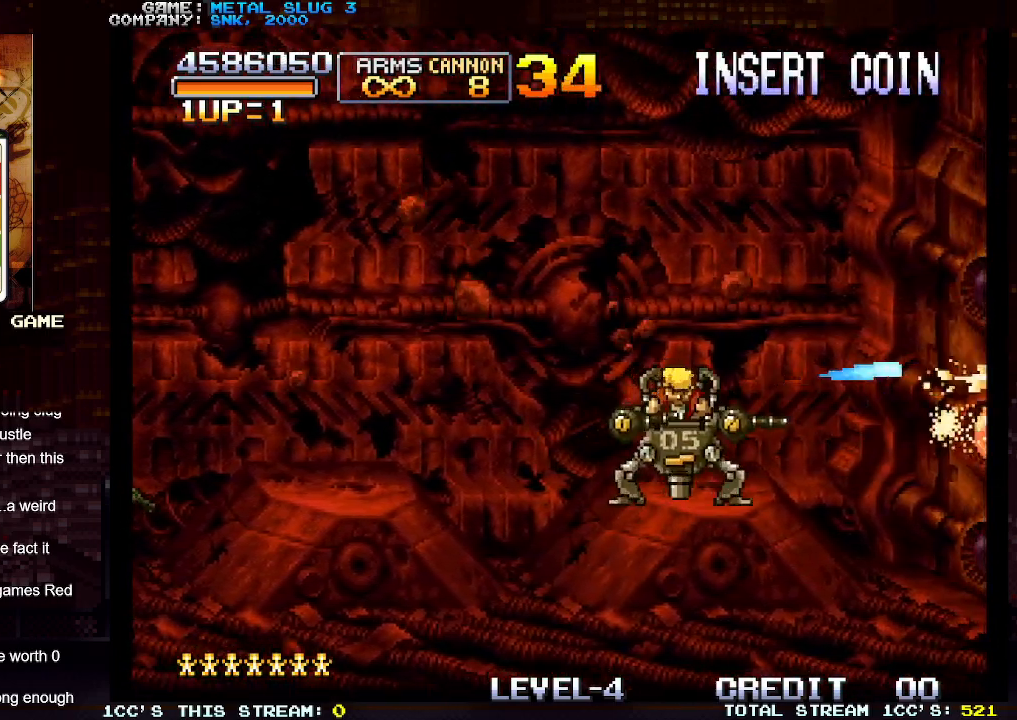
{"buttons": ["R1"], "left_stick": "right", "events": [[17, "TRIANGLE", "down"], [200, "TRIANGLE", "up"], [467, "R1", "down"]]}
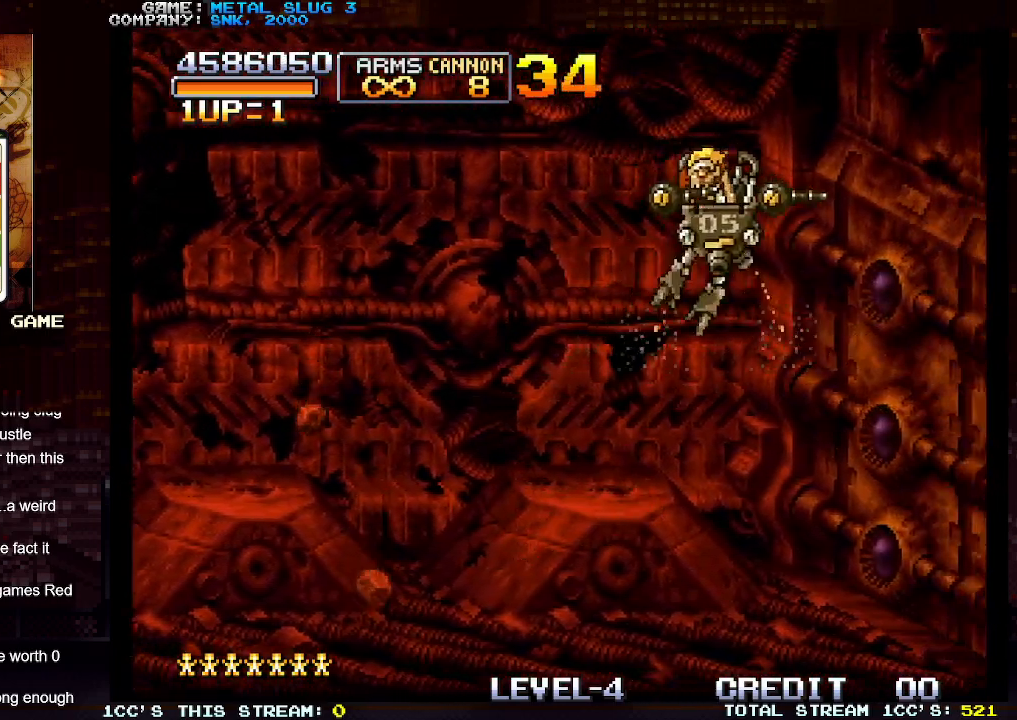
{"buttons": ["SQUARE"], "left_stick": "up", "events": [[33, "R1", "up"], [200, "SQUARE", "down"], [267, "SQUARE", "up"], [350, "SQUARE", "down"], [433, "SQUARE", "up"], [483, "left_stick", "up"], [500, "SQUARE", "down"]]}
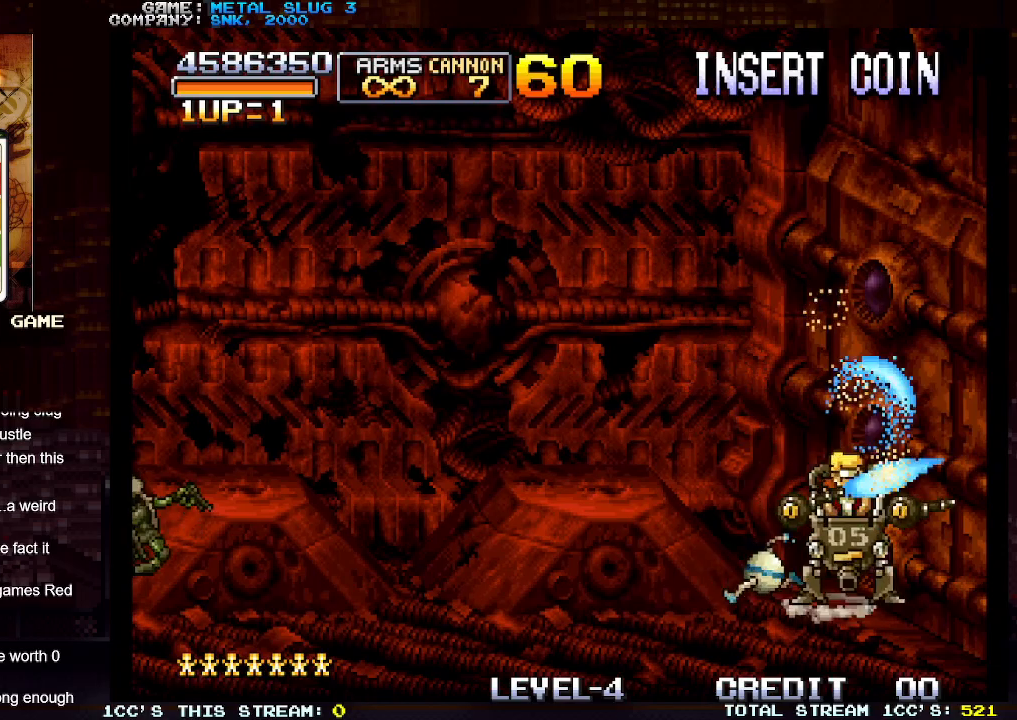
{"buttons": [], "left_stick": "center", "events": [[100, "SQUARE", "up"], [167, "SQUARE", "down"], [250, "SQUARE", "up"], [317, "SQUARE", "down"], [400, "SQUARE", "up"], [433, "left_stick", "center"]]}
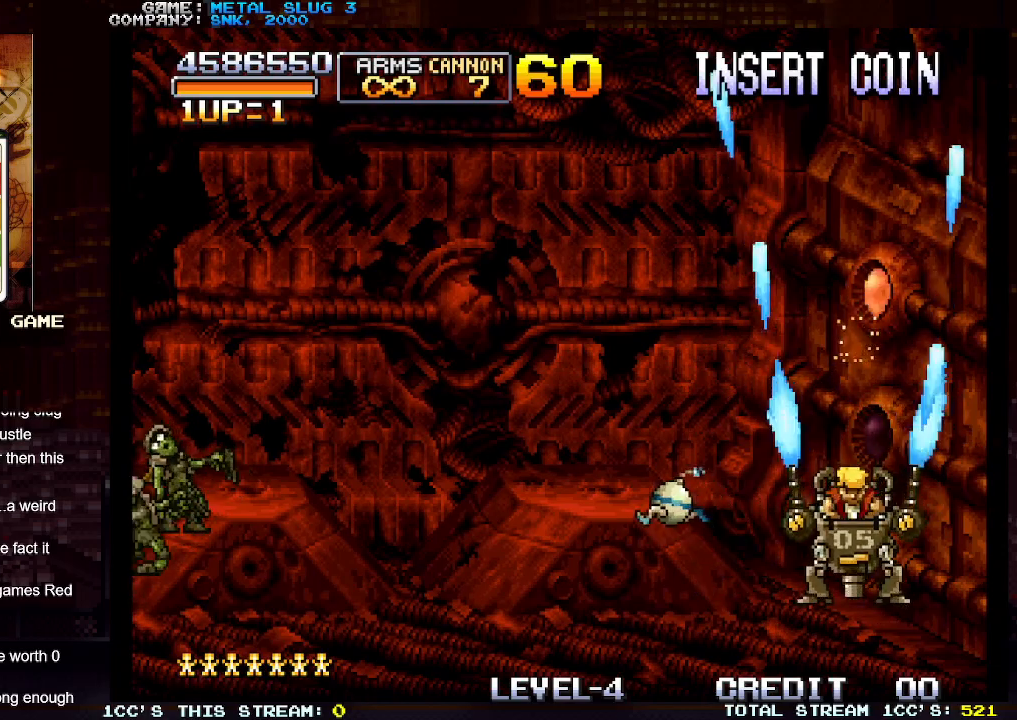
{"buttons": ["SQUARE"], "left_stick": "center", "events": [[67, "TRIANGLE", "down"], [183, "TRIANGLE", "up"], [300, "R1", "down"], [417, "R1", "up"], [450, "SQUARE", "down"]]}
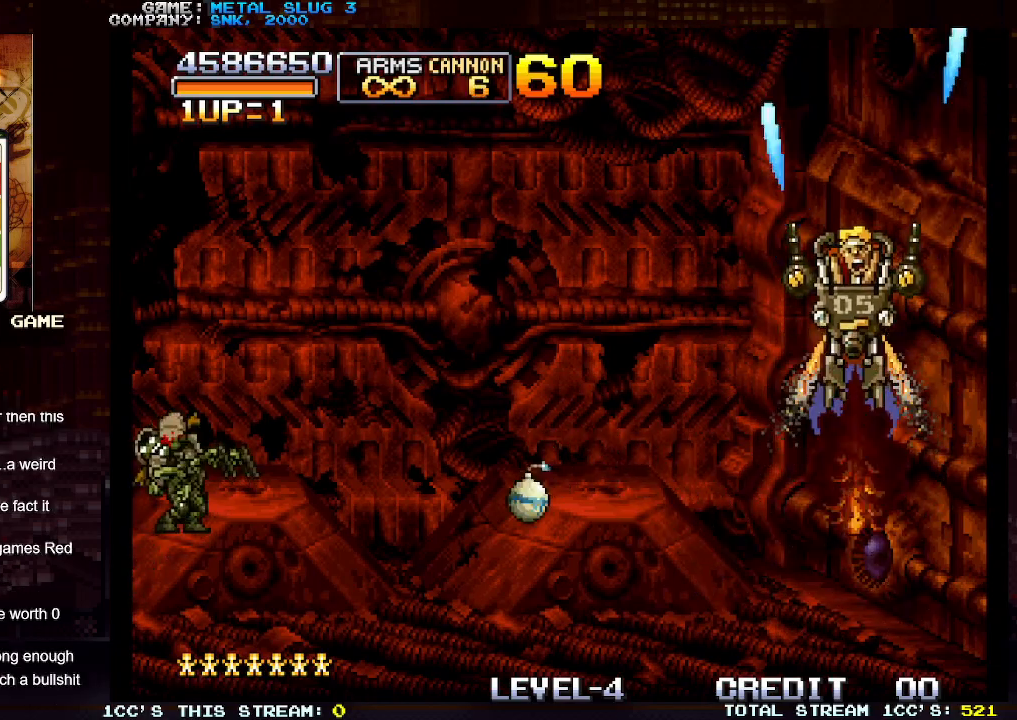
{"buttons": ["SQUARE"], "left_stick": "up", "events": [[50, "SQUARE", "up"], [133, "SQUARE", "down"], [200, "SQUARE", "up"], [200, "left_stick", "up"], [283, "SQUARE", "down"], [383, "SQUARE", "up"], [467, "SQUARE", "down"]]}
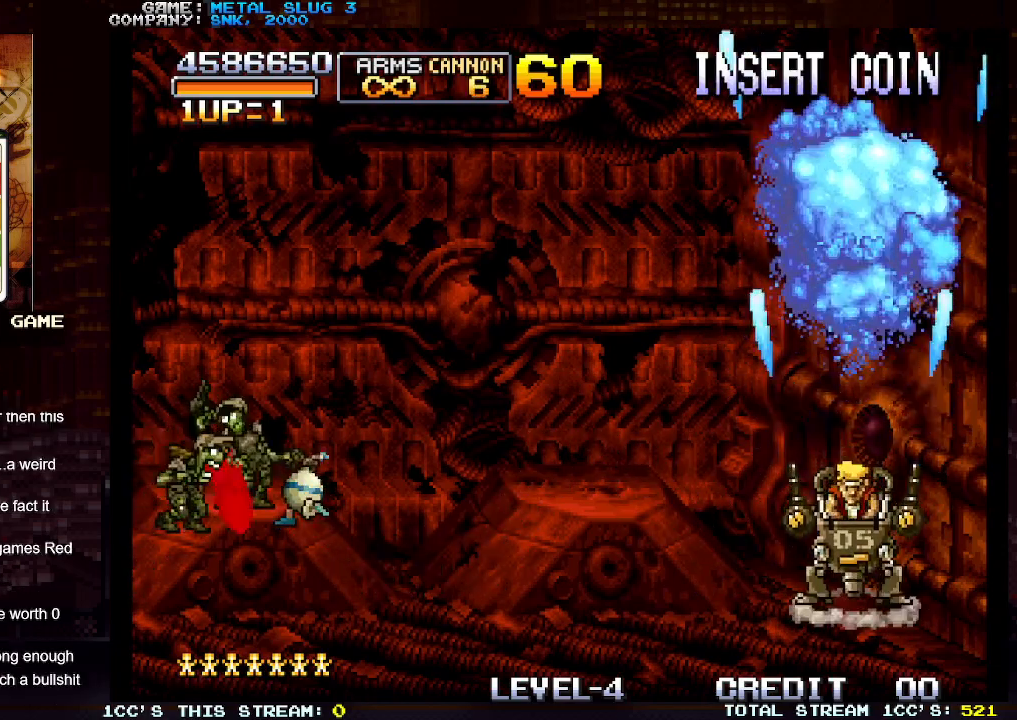
{"buttons": ["SQUARE"], "left_stick": "down", "events": [[33, "SQUARE", "up"], [67, "left_stick", "center"], [133, "SQUARE", "down"], [200, "SQUARE", "up"], [283, "SQUARE", "down"], [367, "SQUARE", "up"], [417, "left_stick", "down"], [467, "SQUARE", "down"]]}
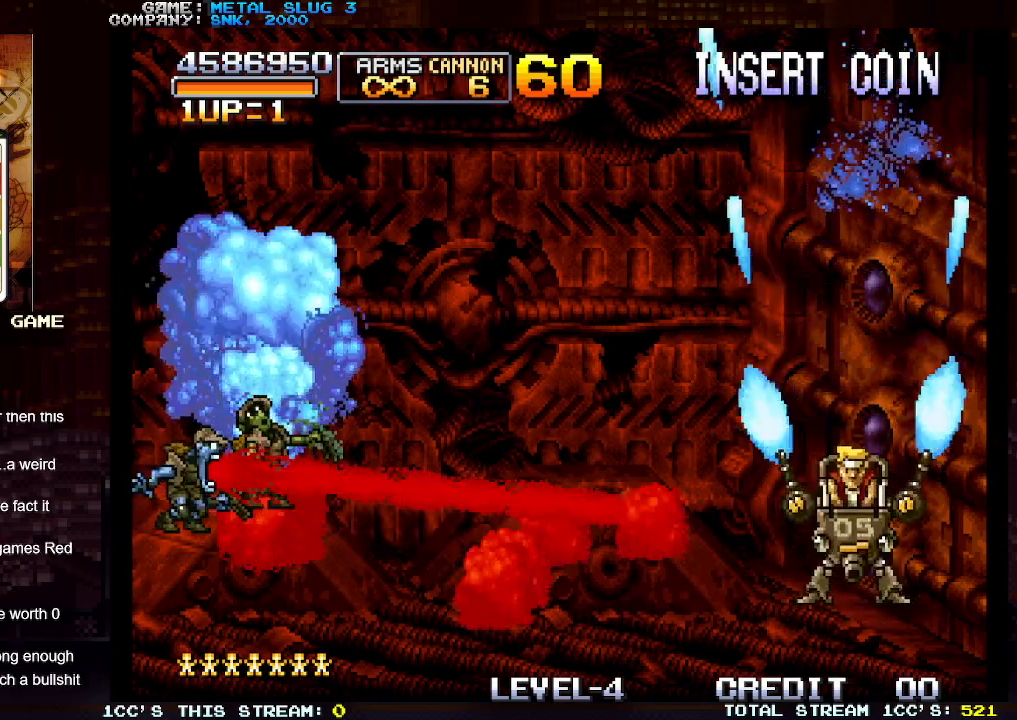
{"buttons": ["SQUARE"], "left_stick": "up", "events": [[33, "SQUARE", "up"], [117, "SQUARE", "down"], [217, "SQUARE", "up"], [283, "left_stick", "center"], [300, "SQUARE", "down"], [350, "left_stick", "up"], [383, "SQUARE", "up"], [483, "SQUARE", "down"]]}
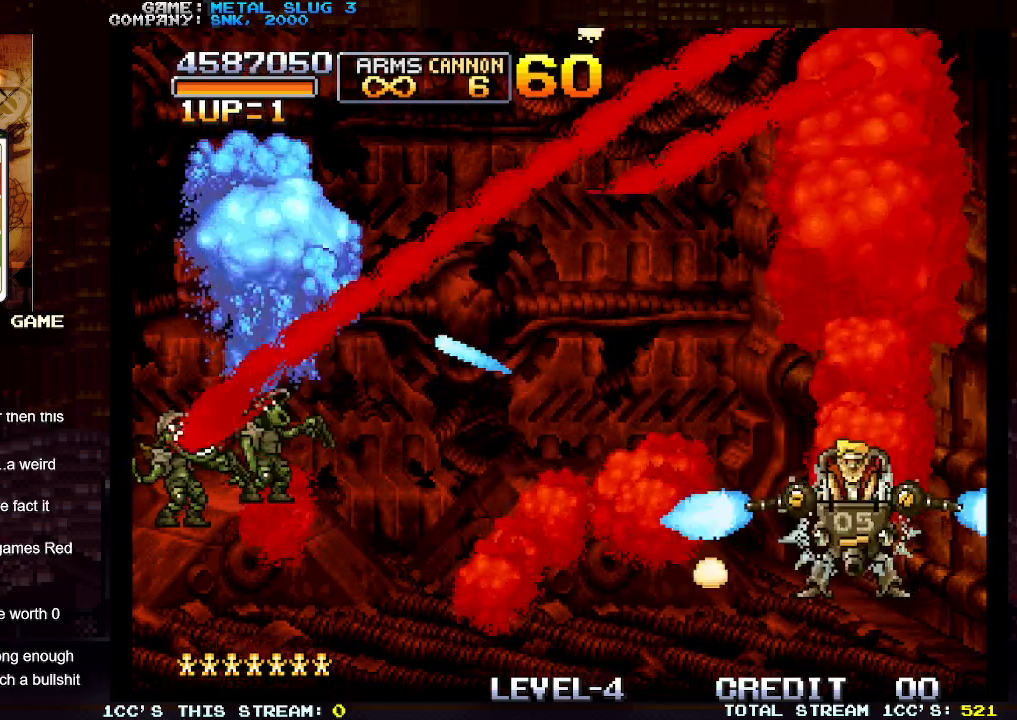
{"buttons": [], "left_stick": "up-left", "events": [[17, "left_stick", "up-left"], [67, "SQUARE", "up"], [233, "SQUARE", "down"], [317, "SQUARE", "up"], [417, "SQUARE", "down"], [500, "SQUARE", "up"]]}
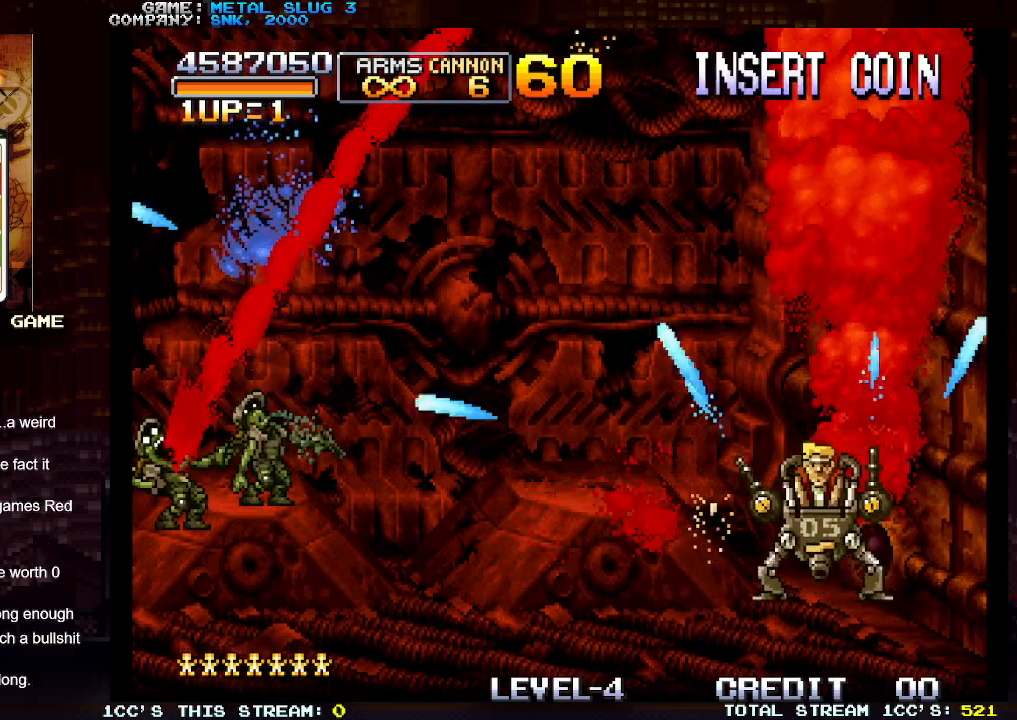
{"buttons": [], "left_stick": "right", "events": [[83, "SQUARE", "down"], [183, "SQUARE", "up"], [317, "TRIANGLE", "down"], [350, "left_stick", "center"], [383, "TRIANGLE", "up"], [400, "left_stick", "right"]]}
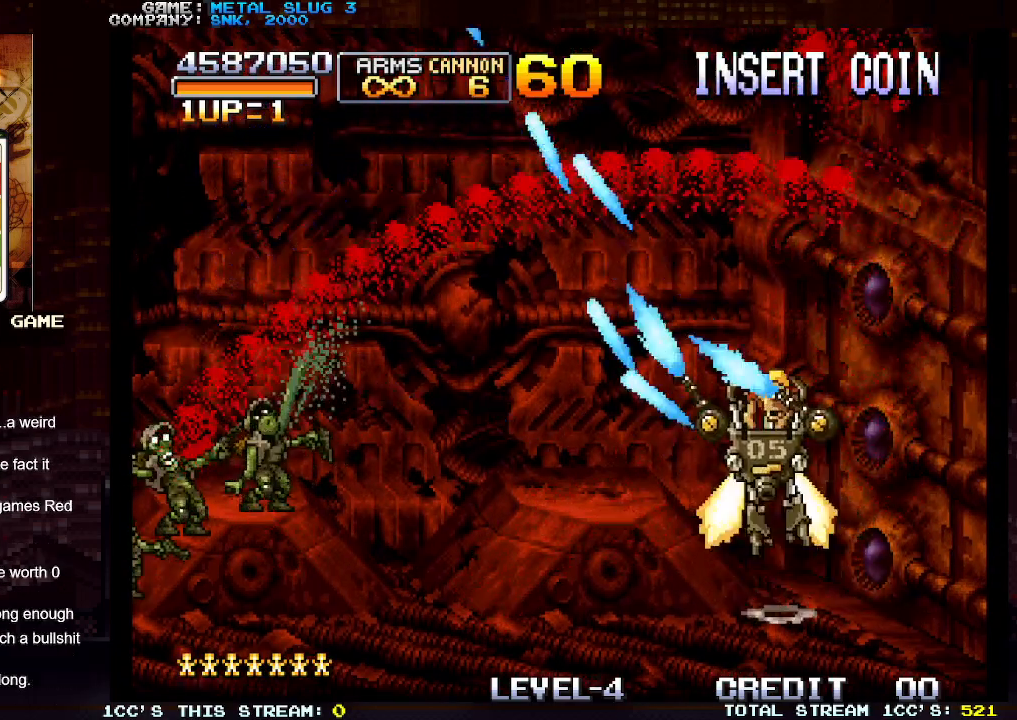
{"buttons": [], "left_stick": "up-left", "events": [[17, "left_stick", "center"], [100, "R1", "down"], [200, "R1", "up"], [267, "SQUARE", "down"], [267, "left_stick", "right"], [317, "left_stick", "up-right"], [350, "SQUARE", "up"], [417, "SQUARE", "down"], [467, "left_stick", "up-left"], [500, "SQUARE", "up"]]}
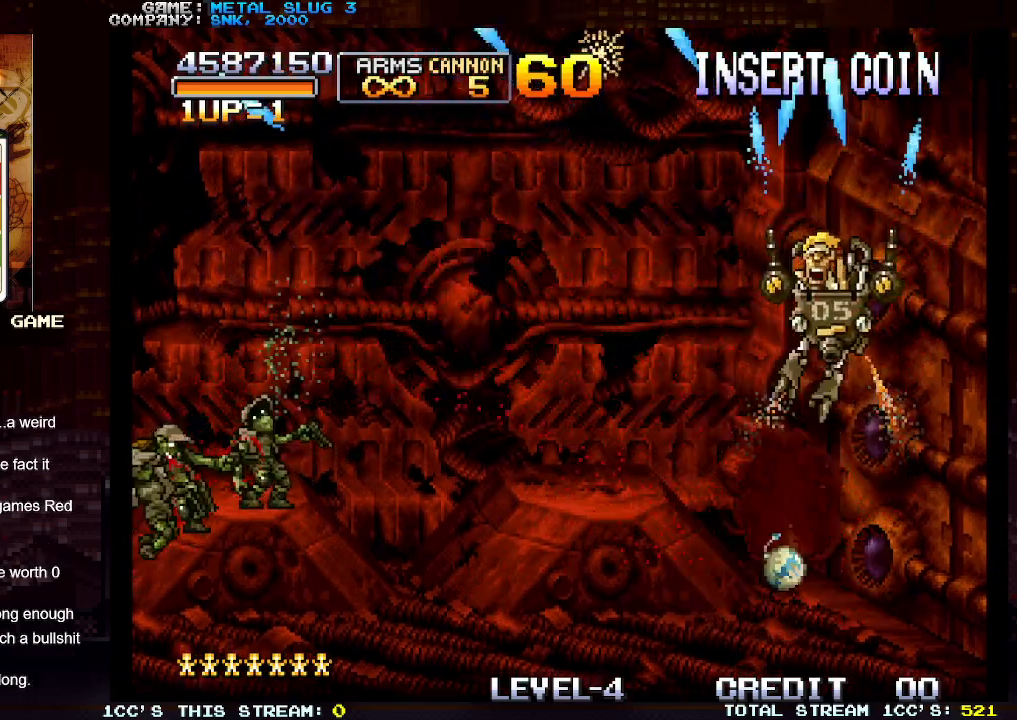
{"buttons": [], "left_stick": "up-right", "events": [[83, "SQUARE", "down"], [117, "left_stick", "up-right"], [167, "SQUARE", "up"], [200, "left_stick", "up-left"], [250, "SQUARE", "down"], [317, "SQUARE", "up"], [367, "left_stick", "up-right"], [400, "SQUARE", "down"], [483, "SQUARE", "up"]]}
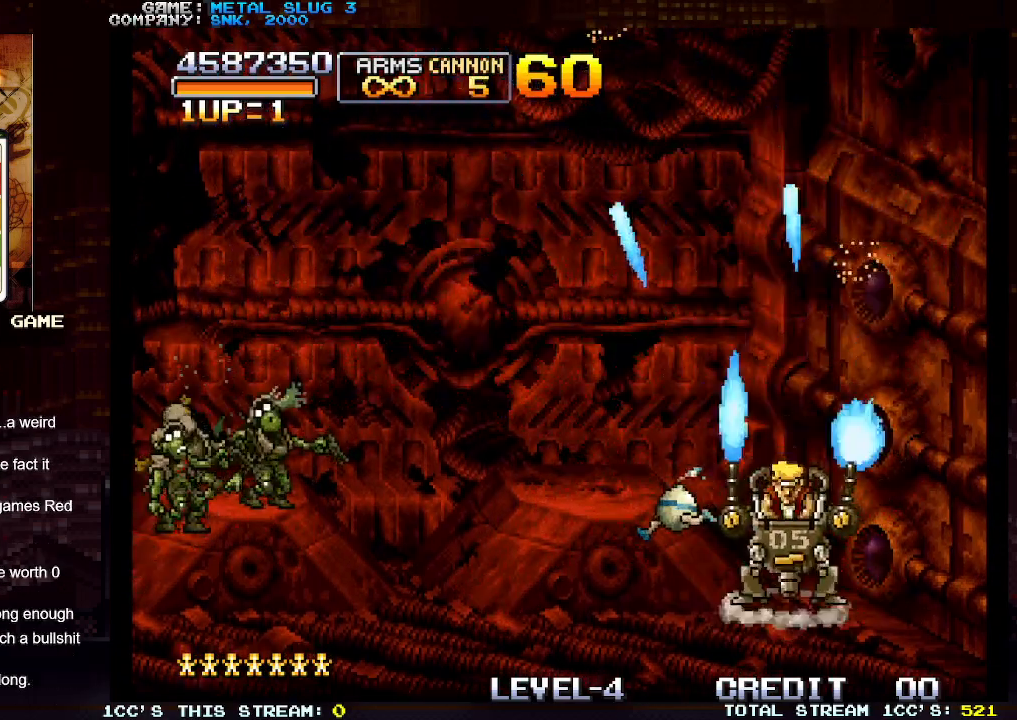
{"buttons": [], "left_stick": "center", "events": [[50, "SQUARE", "down"], [50, "left_stick", "up"], [133, "SQUARE", "up"], [200, "SQUARE", "down"], [283, "SQUARE", "up"], [367, "SQUARE", "down"], [433, "SQUARE", "up"], [500, "left_stick", "center"]]}
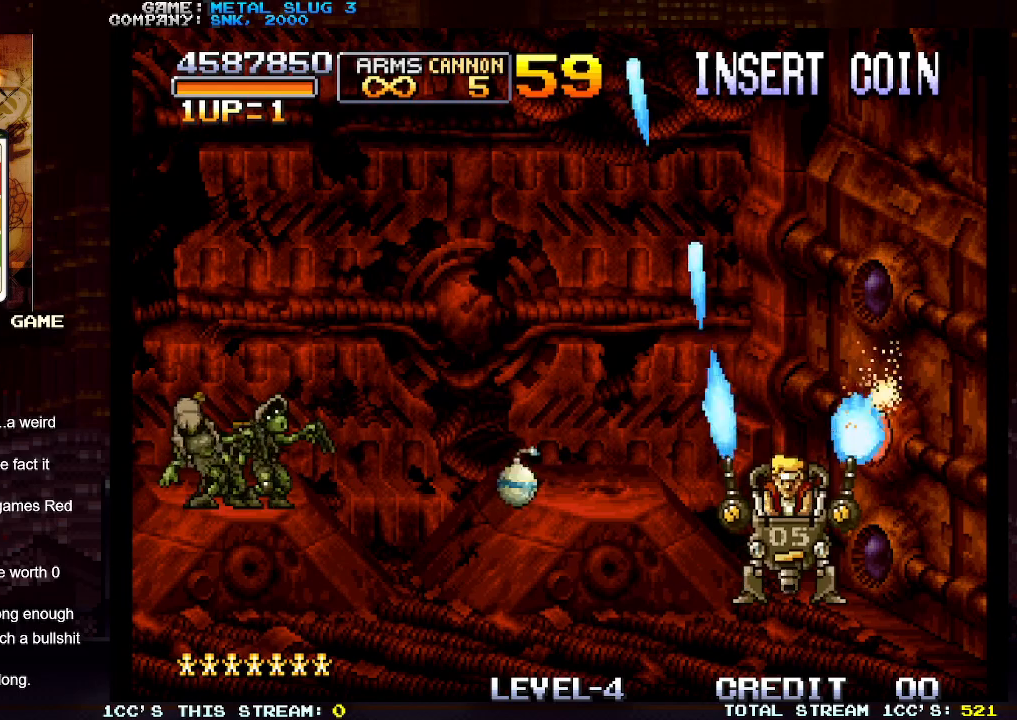
{"buttons": [], "left_stick": "center", "events": [[33, "SQUARE", "down"], [100, "SQUARE", "up"], [183, "SQUARE", "down"], [267, "SQUARE", "up"], [350, "SQUARE", "down"], [417, "SQUARE", "up"]]}
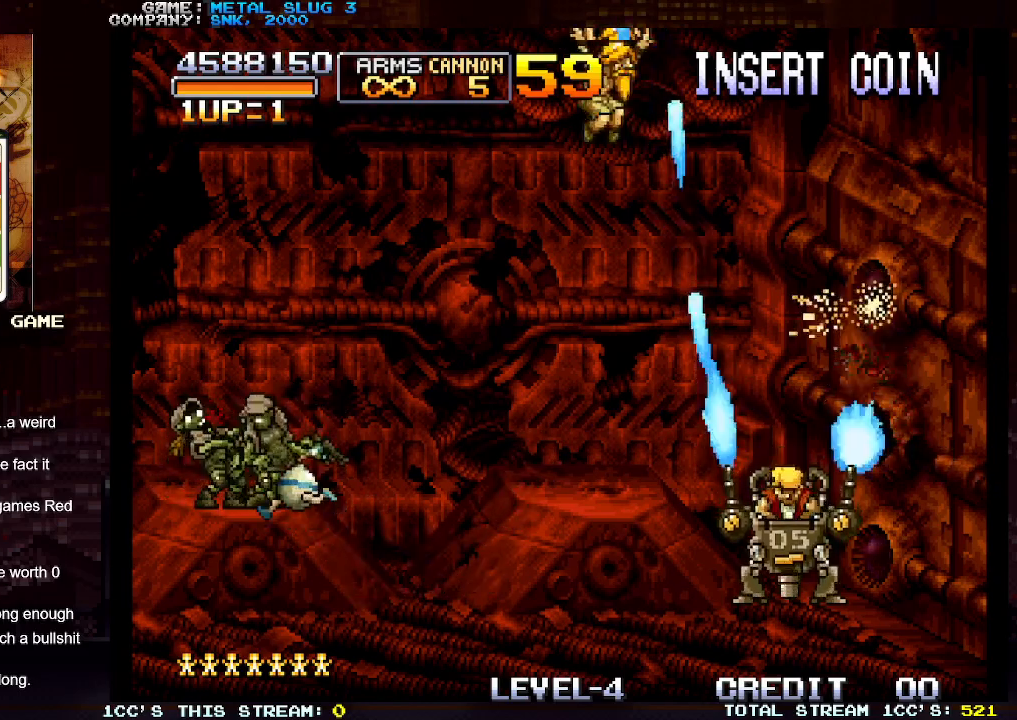
{"buttons": ["SQUARE"], "left_stick": "center", "events": [[17, "SQUARE", "down"], [83, "SQUARE", "up"], [183, "SQUARE", "down"], [267, "SQUARE", "up"], [333, "SQUARE", "down"], [433, "SQUARE", "up"], [500, "SQUARE", "down"]]}
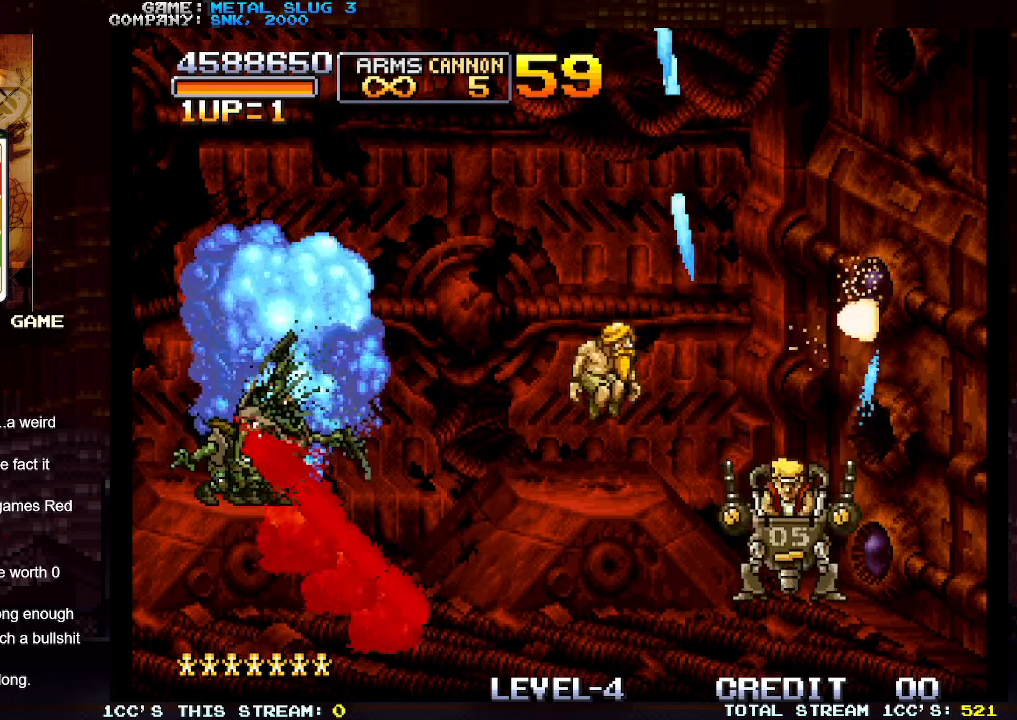
{"buttons": ["SQUARE"], "left_stick": "center", "events": [[50, "SQUARE", "up"], [133, "R1", "down"], [217, "R1", "up"], [300, "SQUARE", "down"], [383, "SQUARE", "up"], [467, "SQUARE", "down"]]}
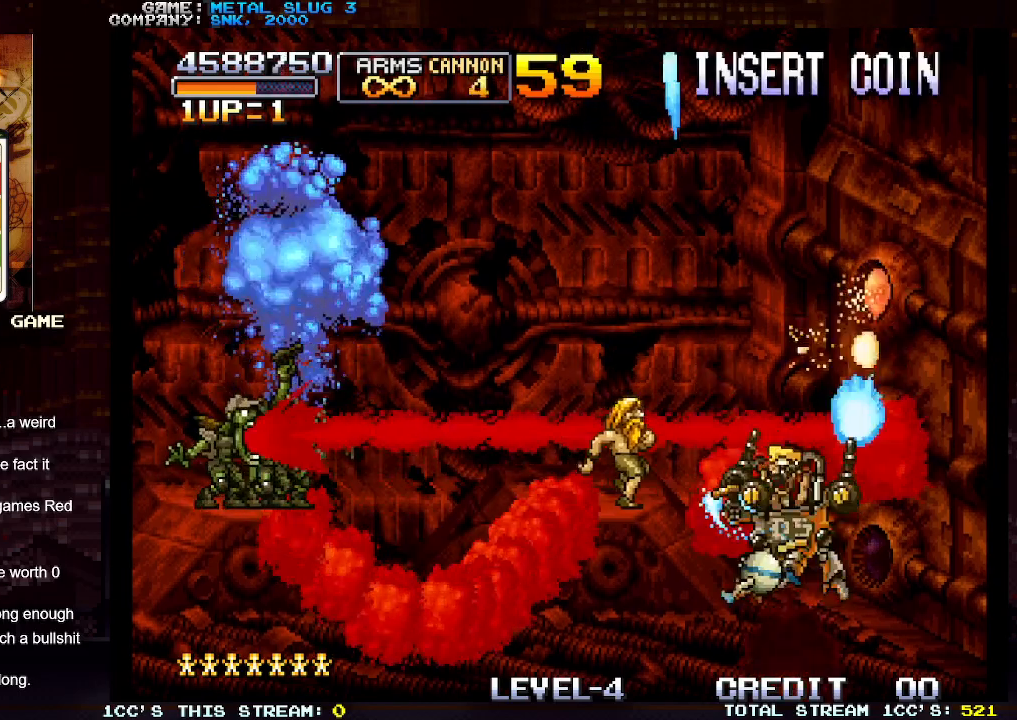
{"buttons": ["SQUARE"], "left_stick": "center", "events": [[50, "SQUARE", "up"], [133, "SQUARE", "down"], [233, "SQUARE", "up"], [317, "SQUARE", "down"], [400, "SQUARE", "up"], [483, "SQUARE", "down"]]}
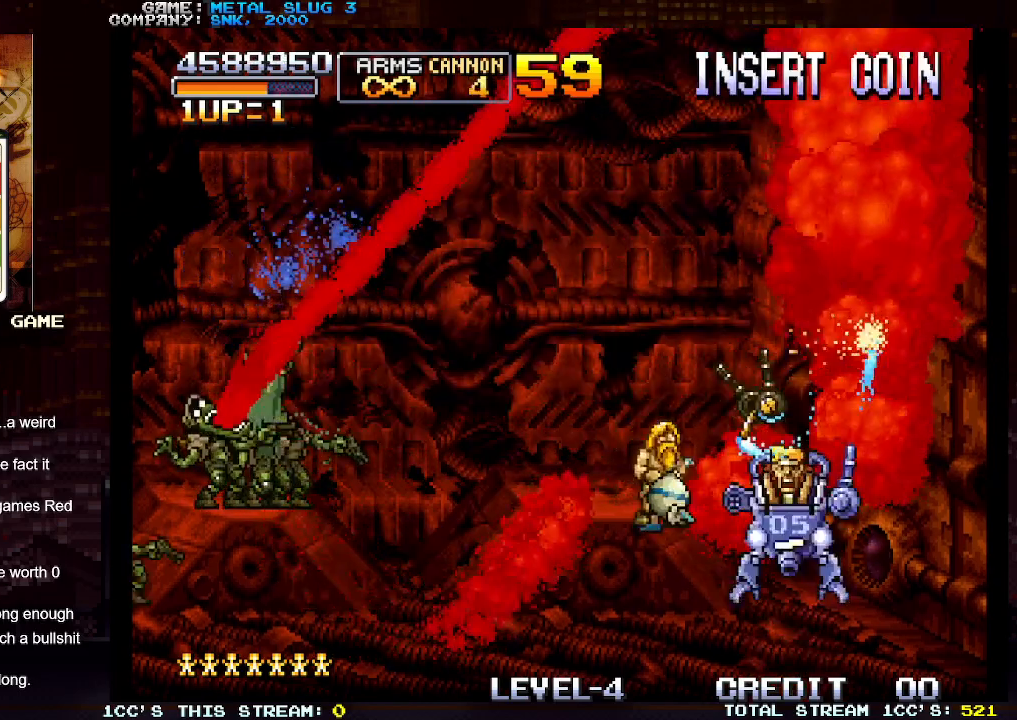
{"buttons": ["SQUARE"], "left_stick": "center", "events": [[67, "SQUARE", "up"], [167, "SQUARE", "down"], [233, "SQUARE", "up"], [317, "SQUARE", "down"], [400, "SQUARE", "up"], [483, "SQUARE", "down"]]}
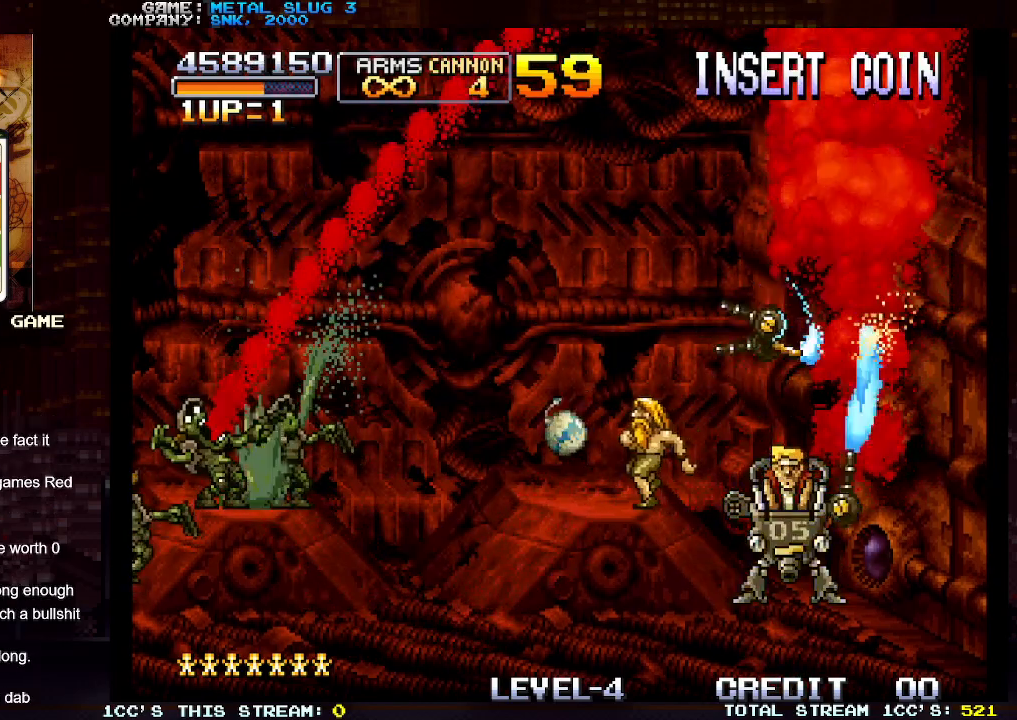
{"buttons": ["SQUARE"], "left_stick": "center", "events": [[67, "SQUARE", "up"], [150, "SQUARE", "down"], [233, "SQUARE", "up"], [317, "SQUARE", "down"], [400, "SQUARE", "up"], [483, "SQUARE", "down"]]}
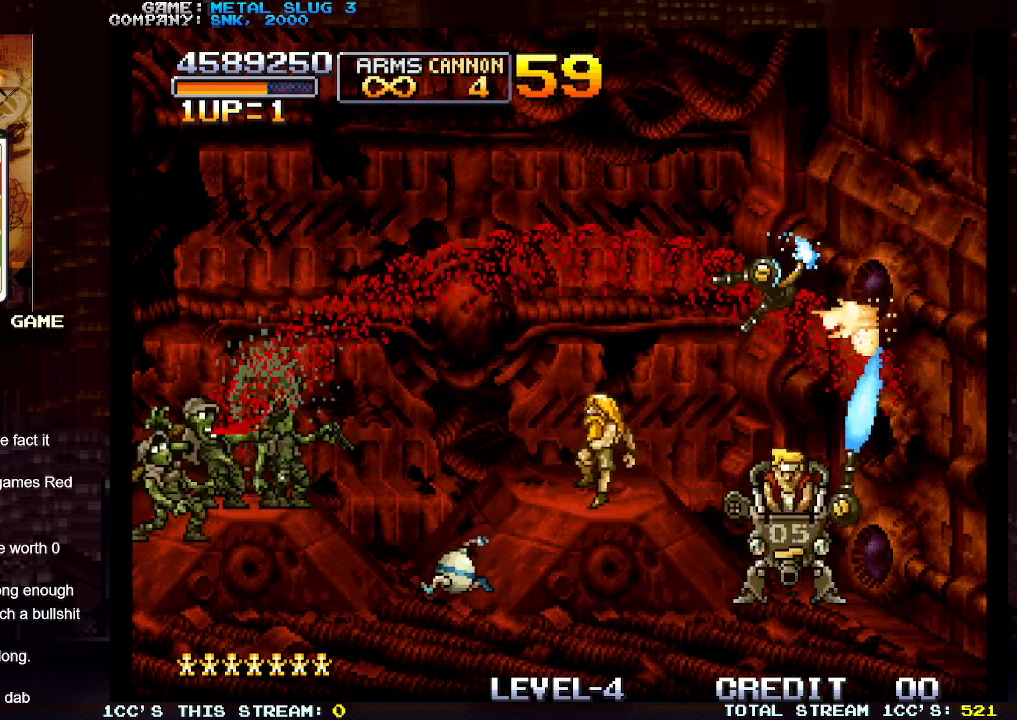
{"buttons": ["SQUARE"], "left_stick": "center", "events": [[67, "SQUARE", "up"], [150, "SQUARE", "down"], [233, "SQUARE", "up"], [317, "SQUARE", "down"], [400, "SQUARE", "up"], [483, "SQUARE", "down"]]}
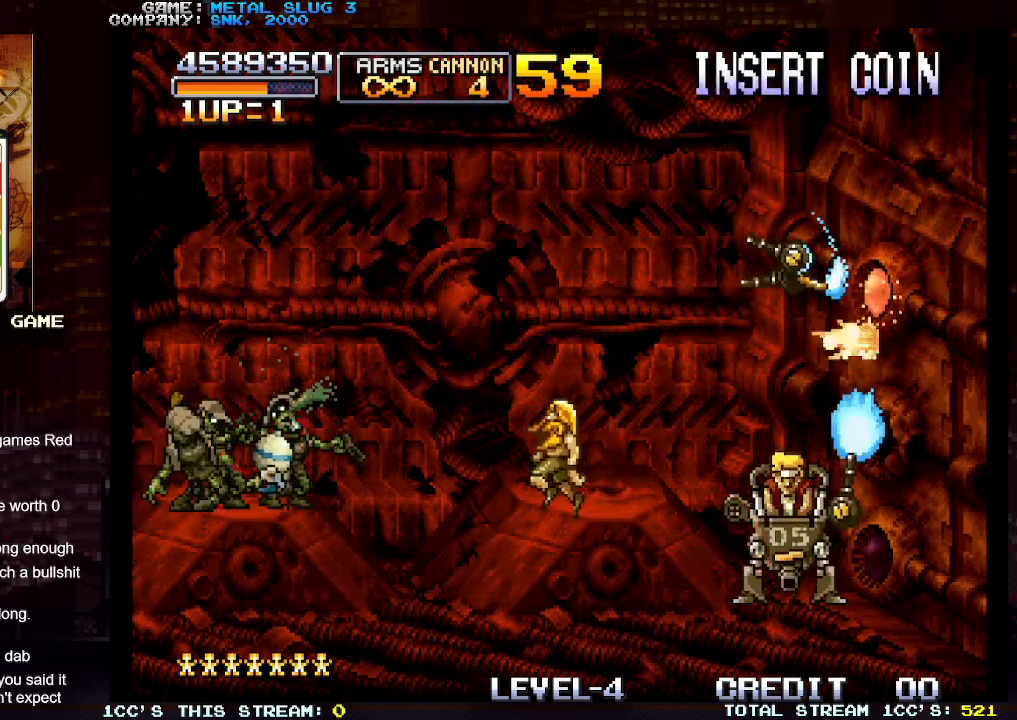
{"buttons": [], "left_stick": "center", "events": [[67, "SQUARE", "up"], [150, "SQUARE", "down"], [233, "SQUARE", "up"], [300, "SQUARE", "down"], [383, "R1", "down"], [383, "SQUARE", "up"], [483, "R1", "up"]]}
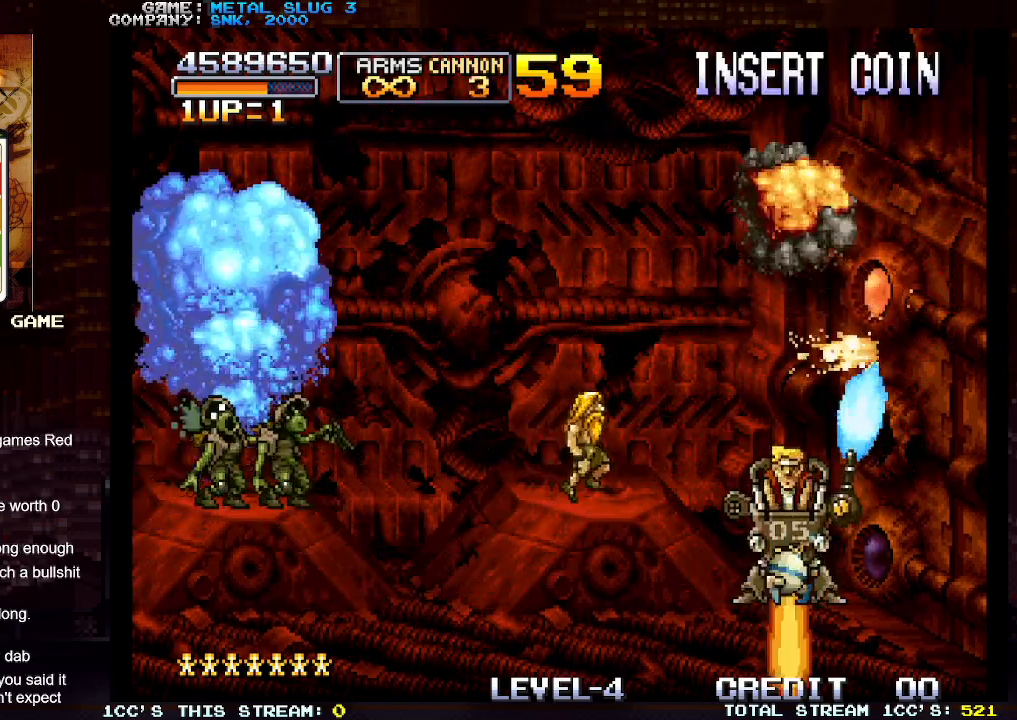
{"buttons": [], "left_stick": "center", "events": [[83, "SQUARE", "down"], [133, "SQUARE", "up"], [233, "SQUARE", "down"], [317, "SQUARE", "up"], [400, "SQUARE", "down"], [483, "SQUARE", "up"]]}
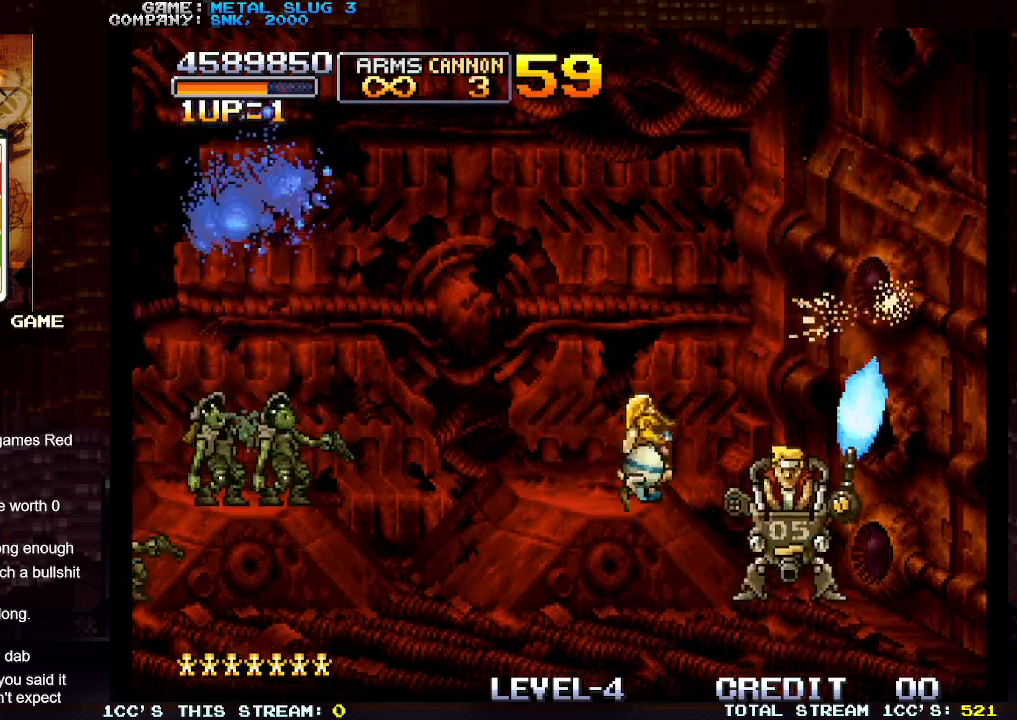
{"buttons": [], "left_stick": "center", "events": [[50, "SQUARE", "down"], [133, "SQUARE", "up"], [217, "SQUARE", "down"], [300, "SQUARE", "up"], [400, "SQUARE", "down"], [467, "SQUARE", "up"]]}
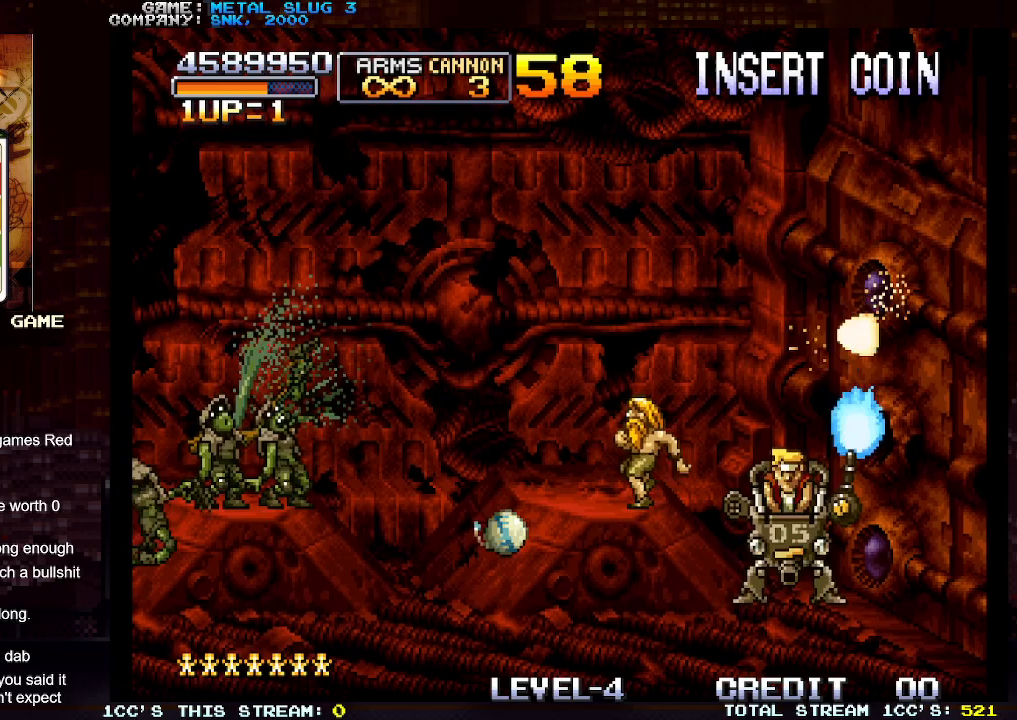
{"buttons": [], "left_stick": "center", "events": [[50, "SQUARE", "down"], [133, "SQUARE", "up"], [217, "SQUARE", "down"], [300, "SQUARE", "up"], [367, "SQUARE", "down"], [467, "SQUARE", "up"]]}
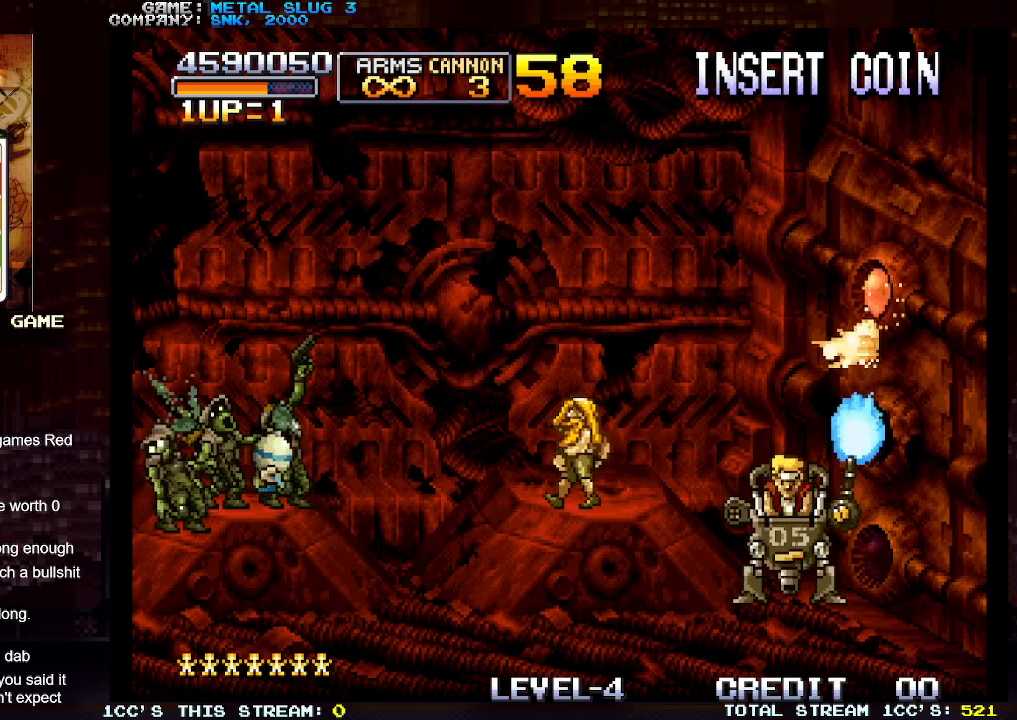
{"buttons": [], "left_stick": "center", "events": [[33, "SQUARE", "down"], [133, "SQUARE", "up"], [217, "SQUARE", "down"], [300, "SQUARE", "up"], [383, "SQUARE", "down"], [467, "SQUARE", "up"]]}
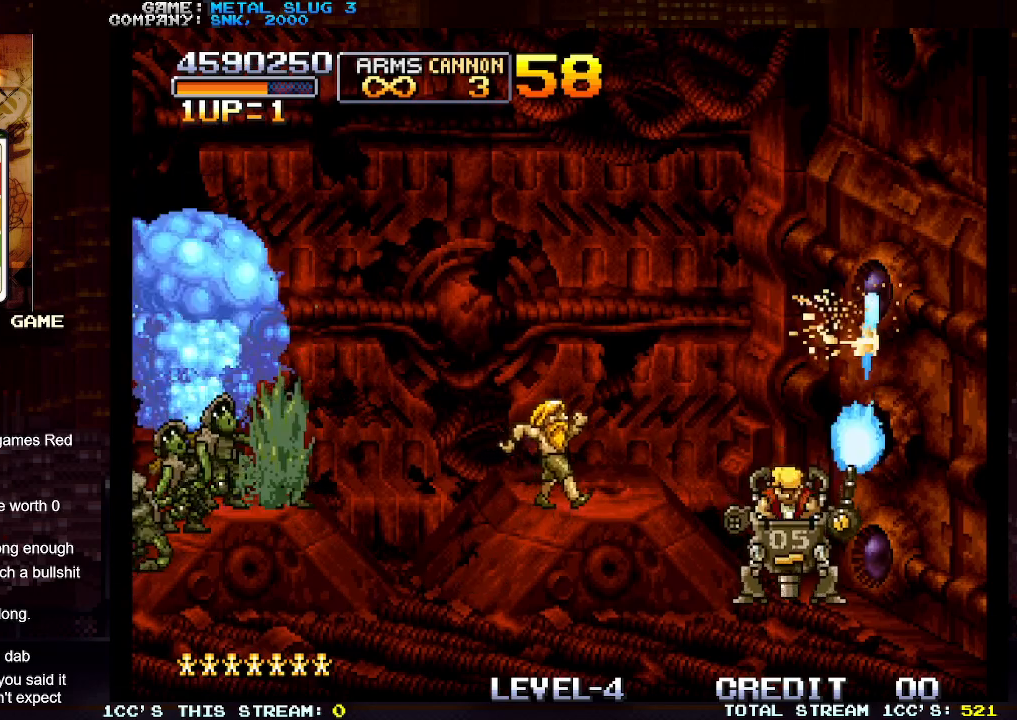
{"buttons": [], "left_stick": "center", "events": [[33, "R1", "down"], [150, "R1", "up"], [200, "SQUARE", "down"], [283, "SQUARE", "up"], [383, "SQUARE", "down"], [467, "SQUARE", "up"]]}
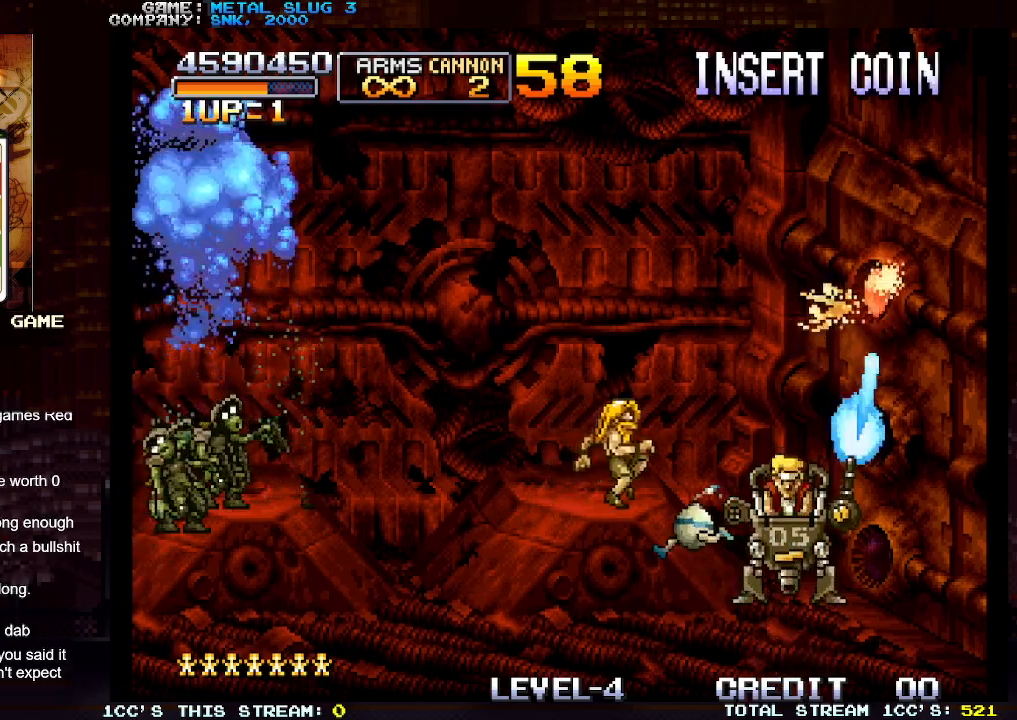
{"buttons": [], "left_stick": "center", "events": [[50, "SQUARE", "down"], [133, "SQUARE", "up"], [217, "SQUARE", "down"], [300, "SQUARE", "up"], [383, "SQUARE", "down"], [467, "SQUARE", "up"]]}